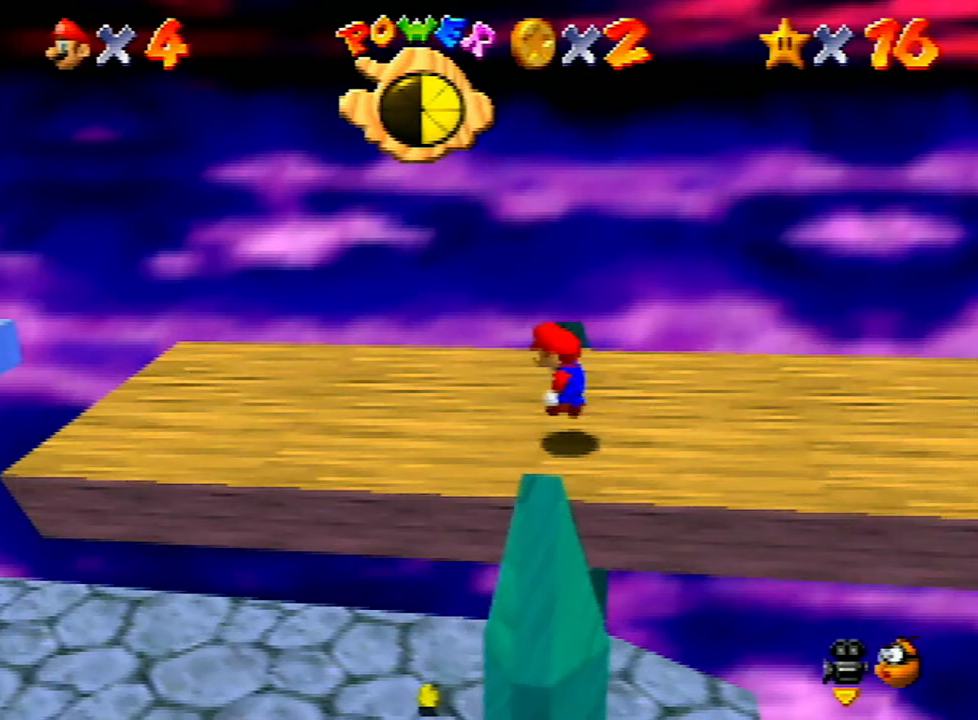
Gameplay with a controller (Nintendo layout); each line is a JSON object with the inputs held at the frame after it. "events" lists button and stick changes between this image and that frame as [ms after this image, input, new state], when the widget could be followed in between. Not read: L3 R3.
{"buttons": [], "left_stick": "left", "events": [[100, "A", "up"]]}
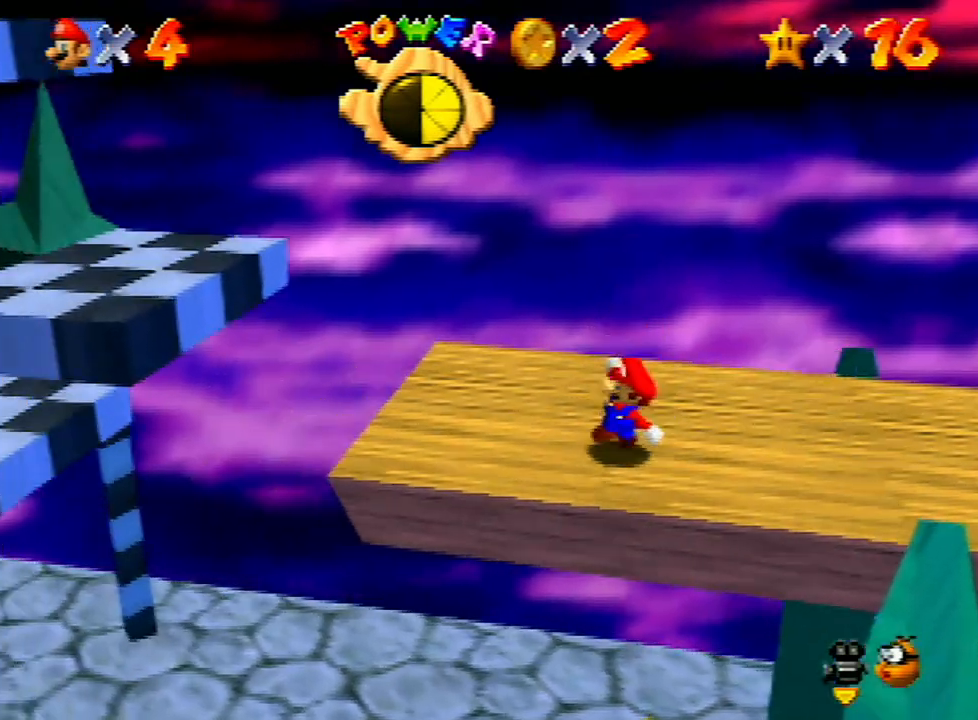
{"buttons": [], "left_stick": "center", "events": [[67, "A", "down"], [433, "left_stick", "center"], [500, "A", "up"]]}
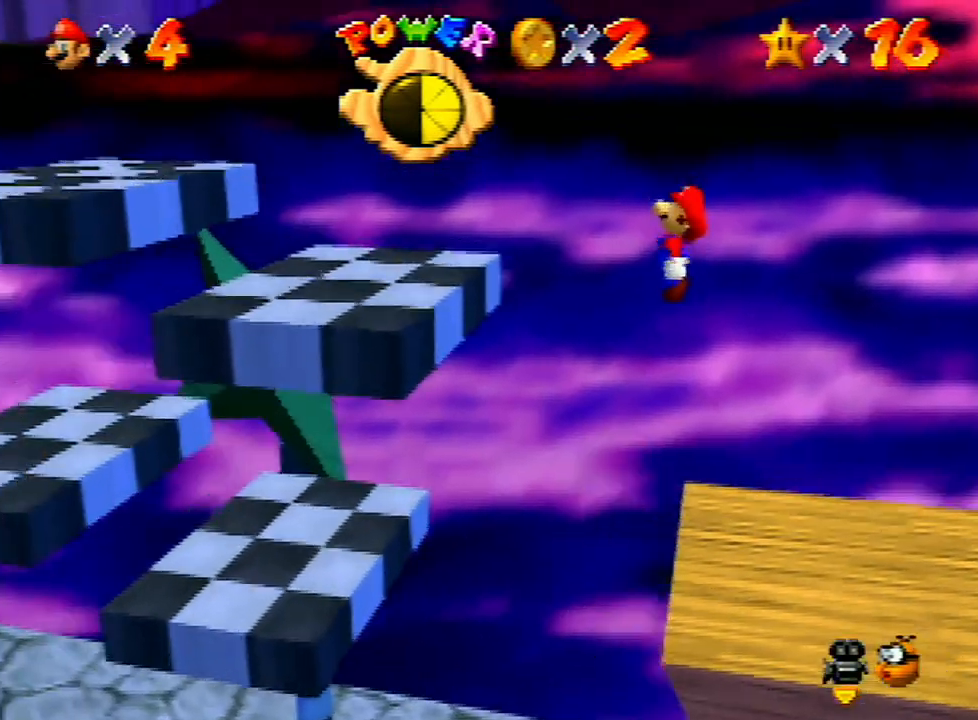
{"buttons": [], "left_stick": "center", "events": [[333, "left_stick", "left"], [500, "left_stick", "center"]]}
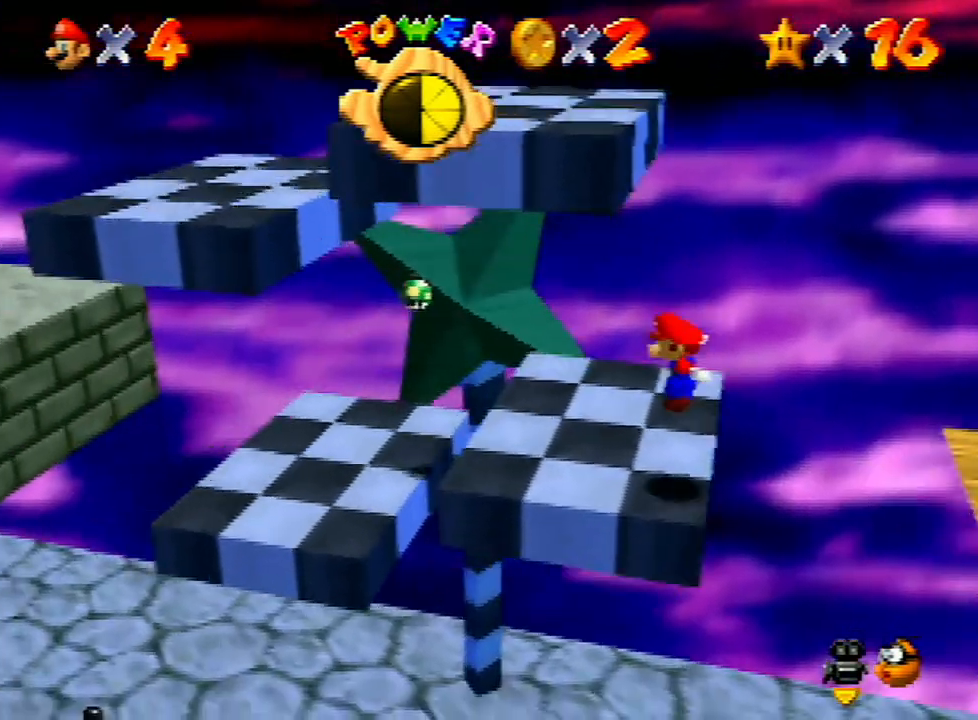
{"buttons": [], "left_stick": "center", "events": []}
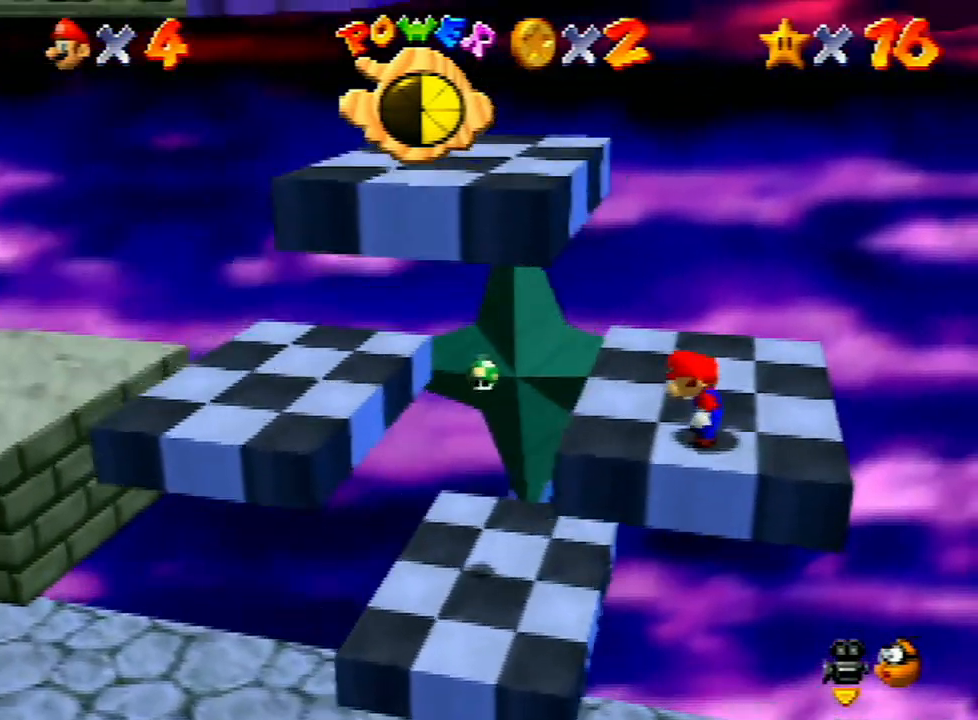
{"buttons": [], "left_stick": "up-right", "events": [[400, "left_stick", "right"], [467, "left_stick", "up-right"]]}
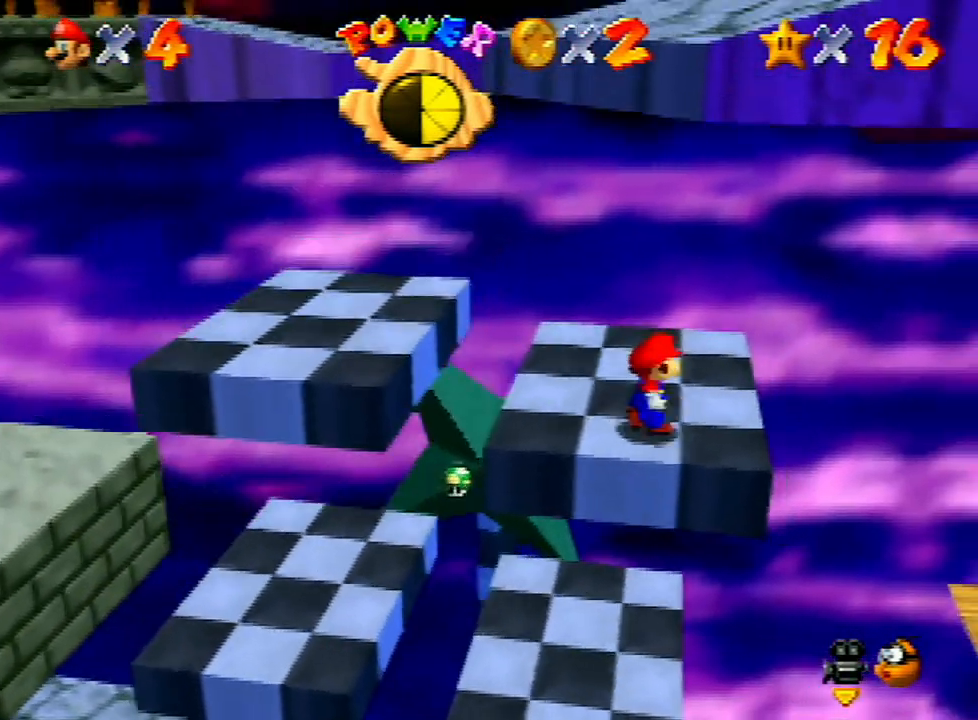
{"buttons": [], "left_stick": "down", "events": [[267, "left_stick", "up-left"], [333, "left_stick", "left"], [467, "left_stick", "down"]]}
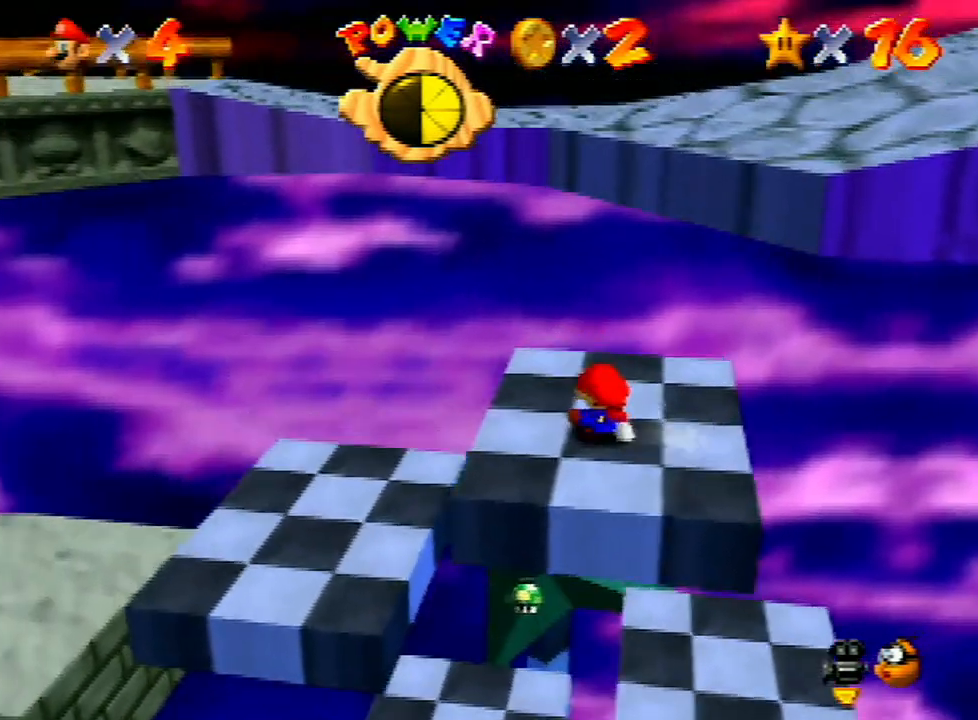
{"buttons": ["A", "B"], "left_stick": "right", "events": [[67, "left_stick", "right"], [333, "A", "down"], [333, "B", "down"]]}
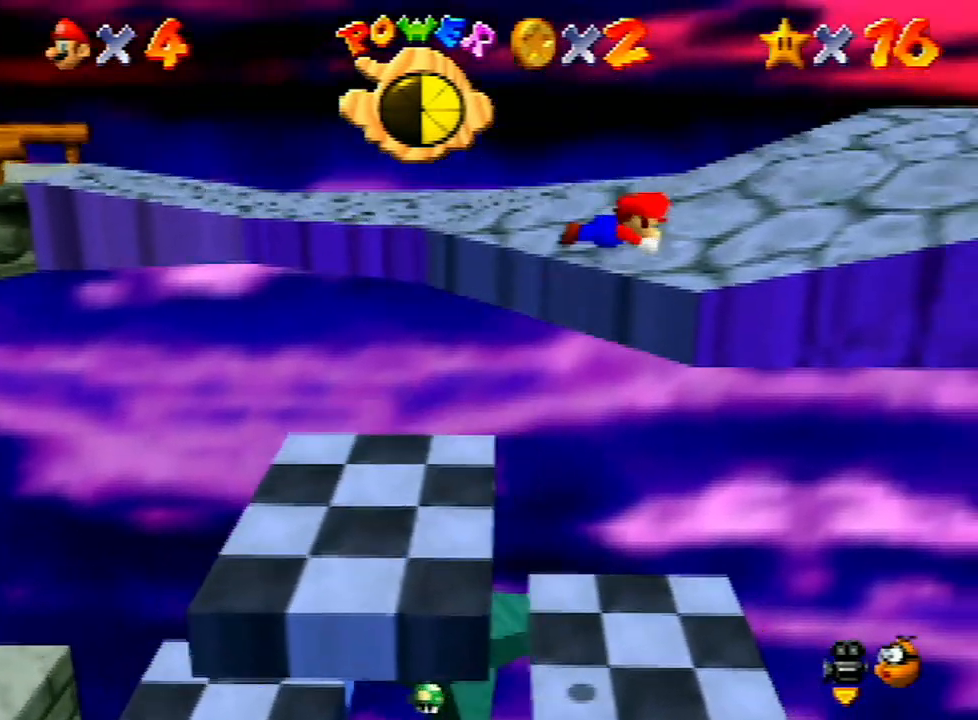
{"buttons": [], "left_stick": "right", "events": [[33, "B", "up"], [67, "A", "up"], [400, "A", "down"], [500, "A", "up"]]}
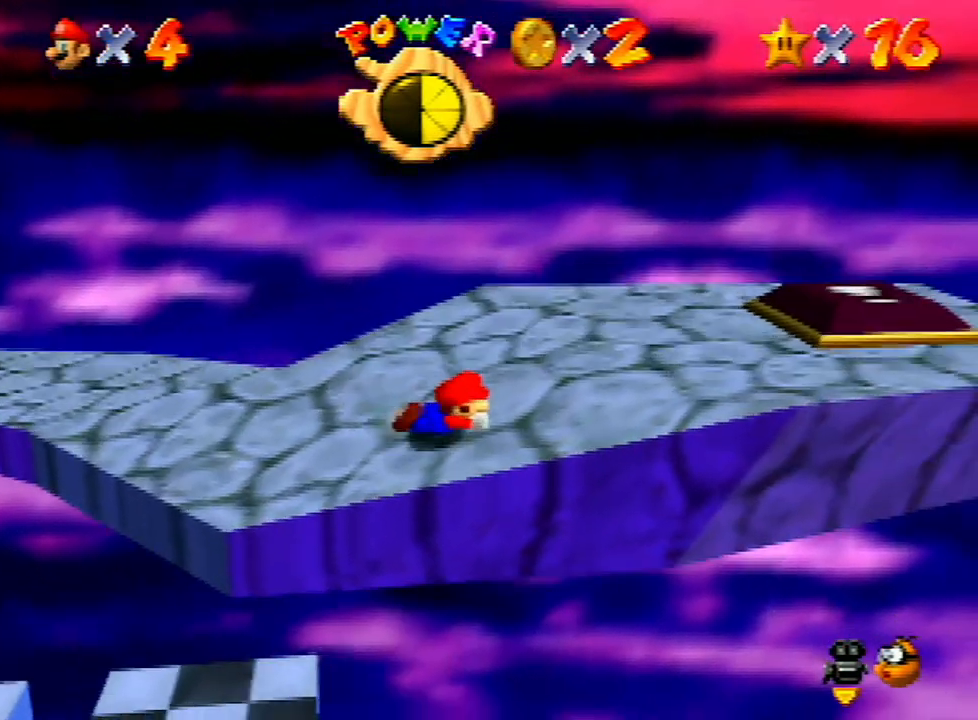
{"buttons": ["A"], "left_stick": "up-right", "events": [[167, "C_LEFT", "down"], [233, "C_LEFT", "up"], [267, "C_LEFT", "down"], [333, "left_stick", "up-right"], [367, "C_LEFT", "up"], [467, "A", "down"]]}
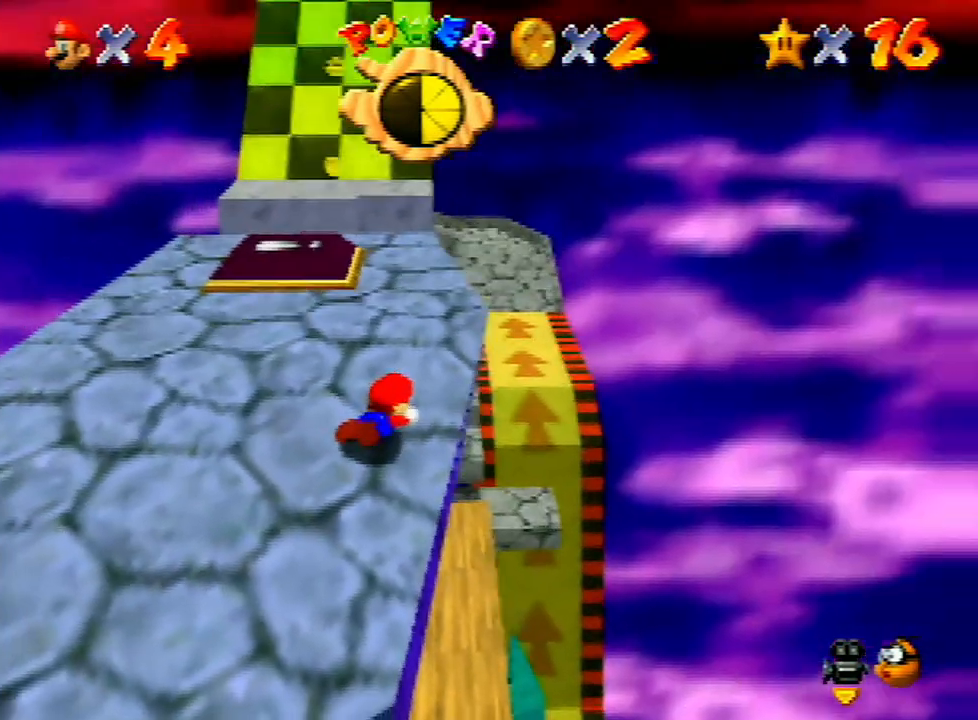
{"buttons": [], "left_stick": "up", "events": [[67, "A", "up"], [100, "left_stick", "up"], [333, "left_stick", "center"], [500, "left_stick", "up"]]}
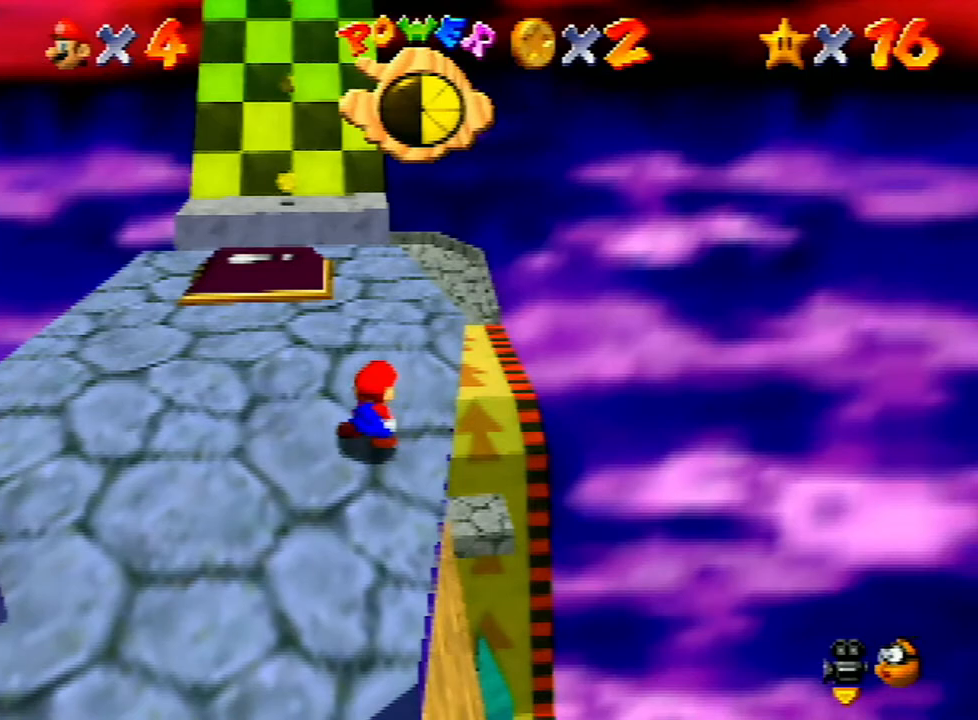
{"buttons": [], "left_stick": "up", "events": []}
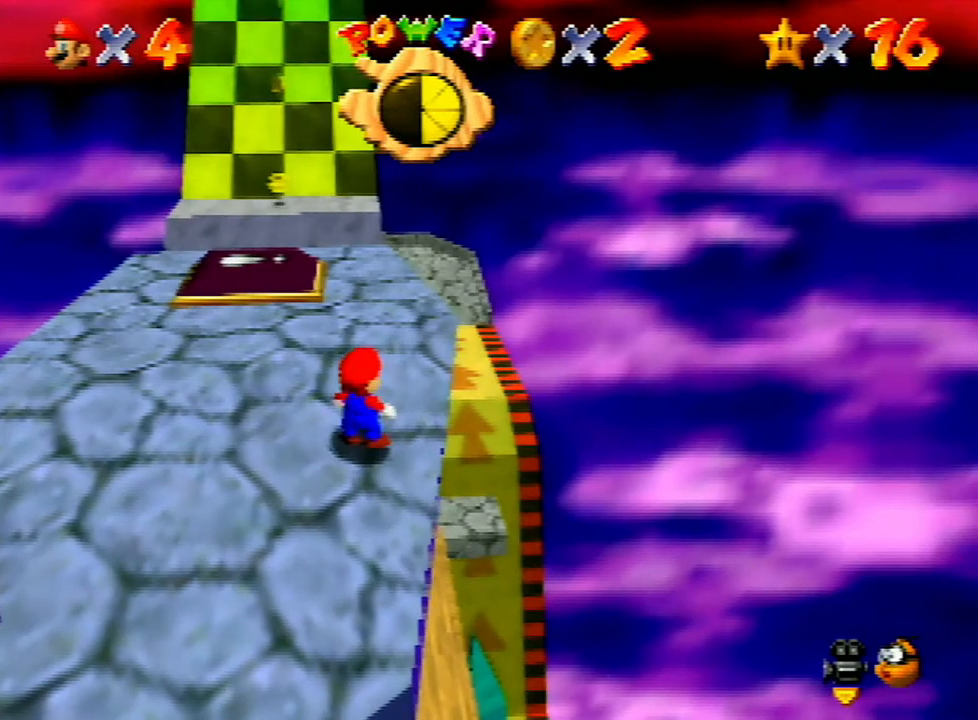
{"buttons": [], "left_stick": "up", "events": [[333, "A", "down"], [467, "A", "up"]]}
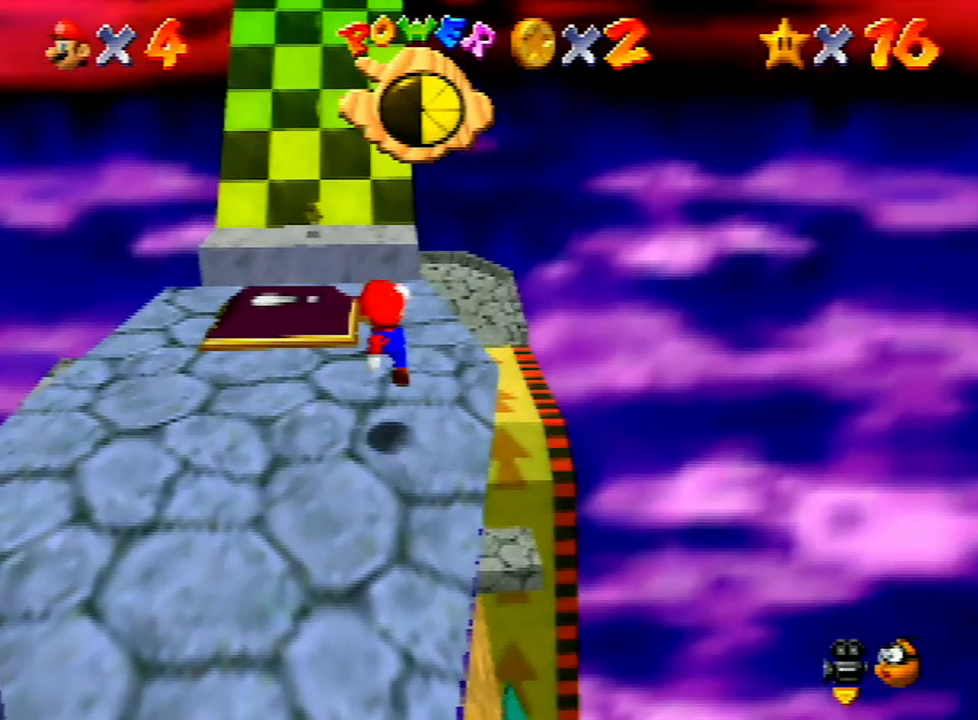
{"buttons": [], "left_stick": "up", "events": [[300, "A", "down"], [400, "A", "up"]]}
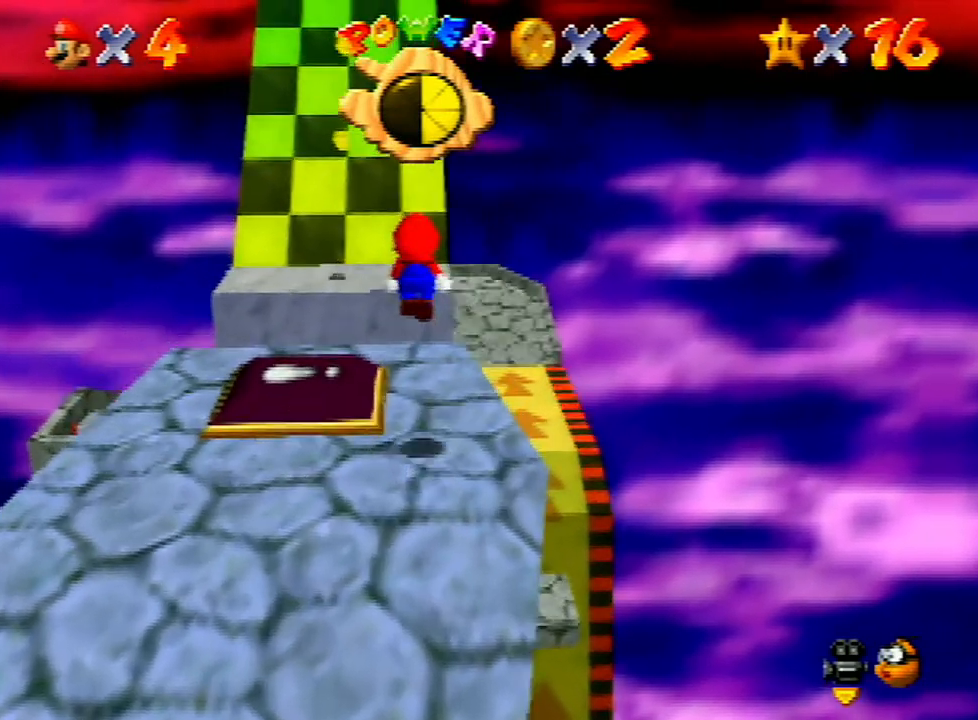
{"buttons": [], "left_stick": "up", "events": []}
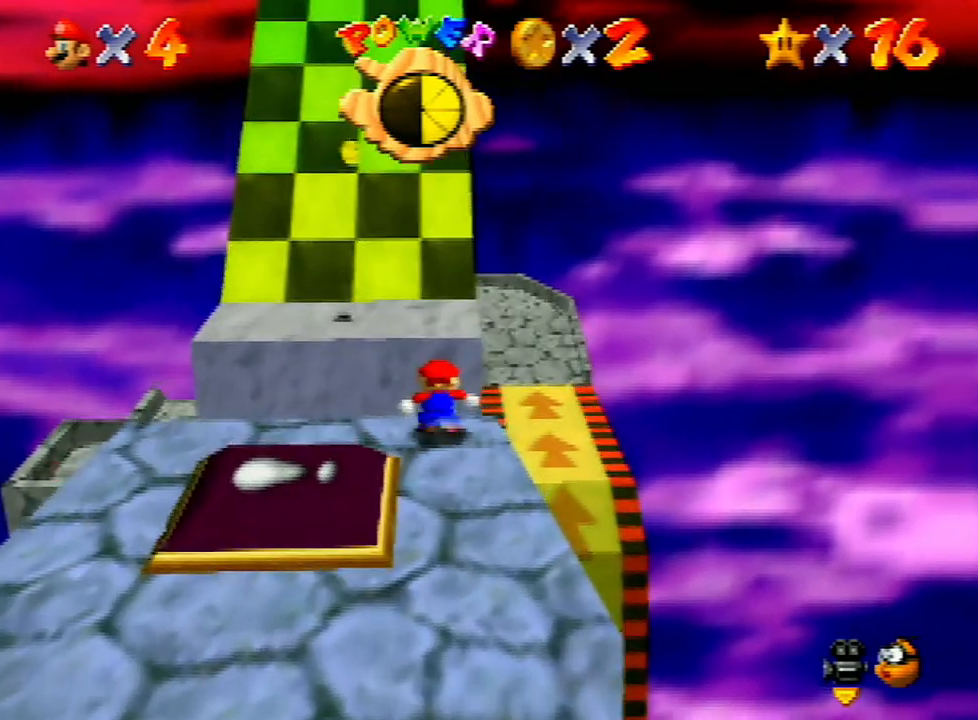
{"buttons": [], "left_stick": "up", "events": [[33, "A", "down"], [233, "A", "up"]]}
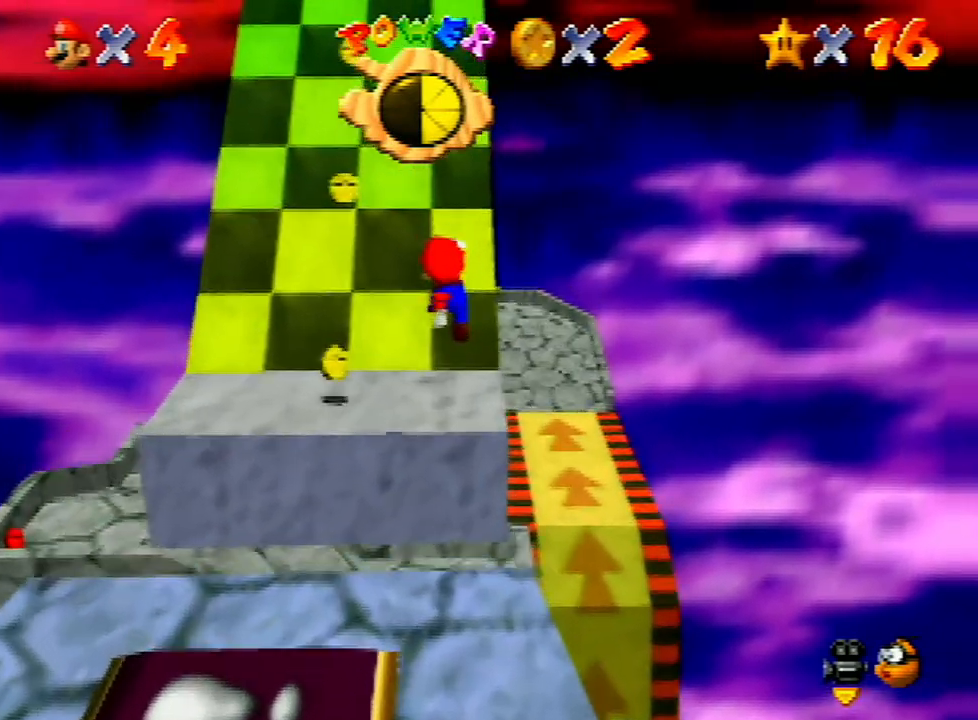
{"buttons": ["A"], "left_stick": "up", "events": [[267, "A", "down"]]}
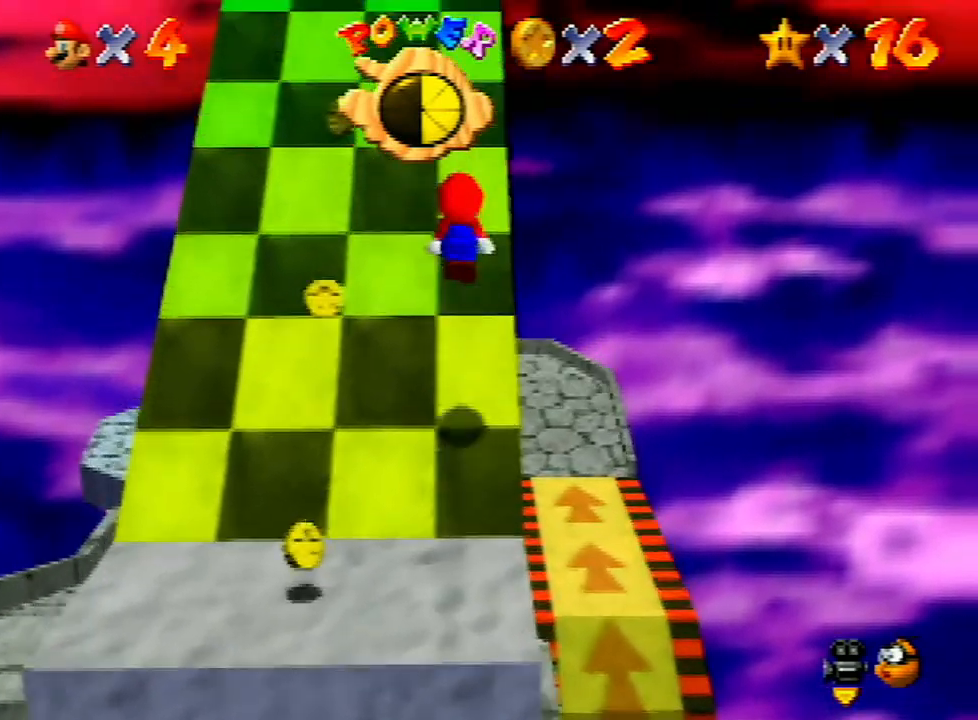
{"buttons": ["A"], "left_stick": "up", "events": [[300, "A", "up"], [500, "A", "down"]]}
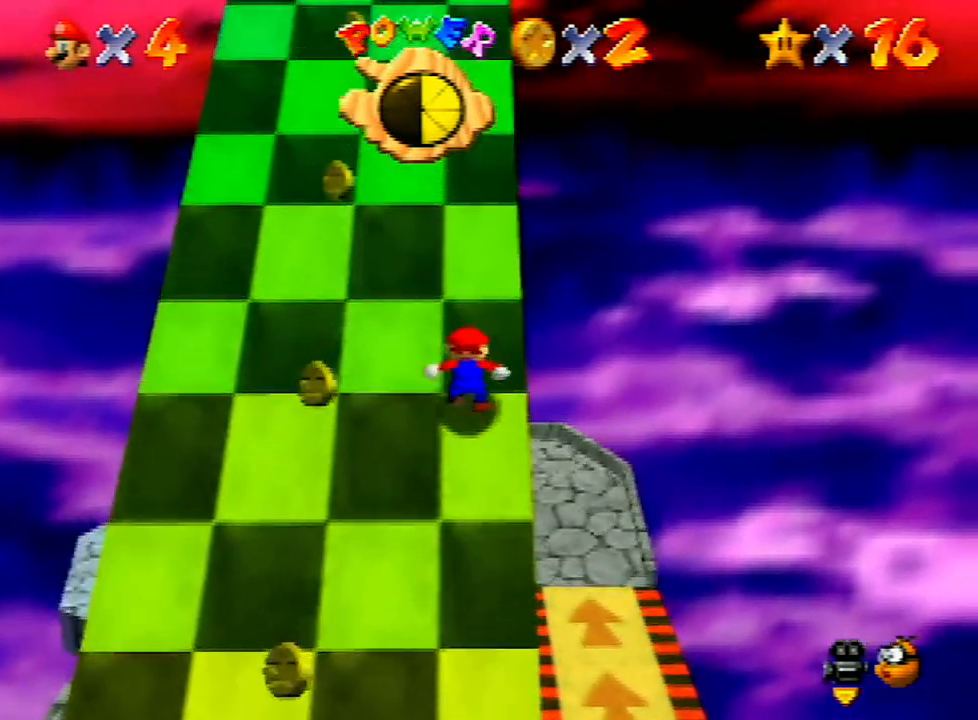
{"buttons": ["A"], "left_stick": "up", "events": []}
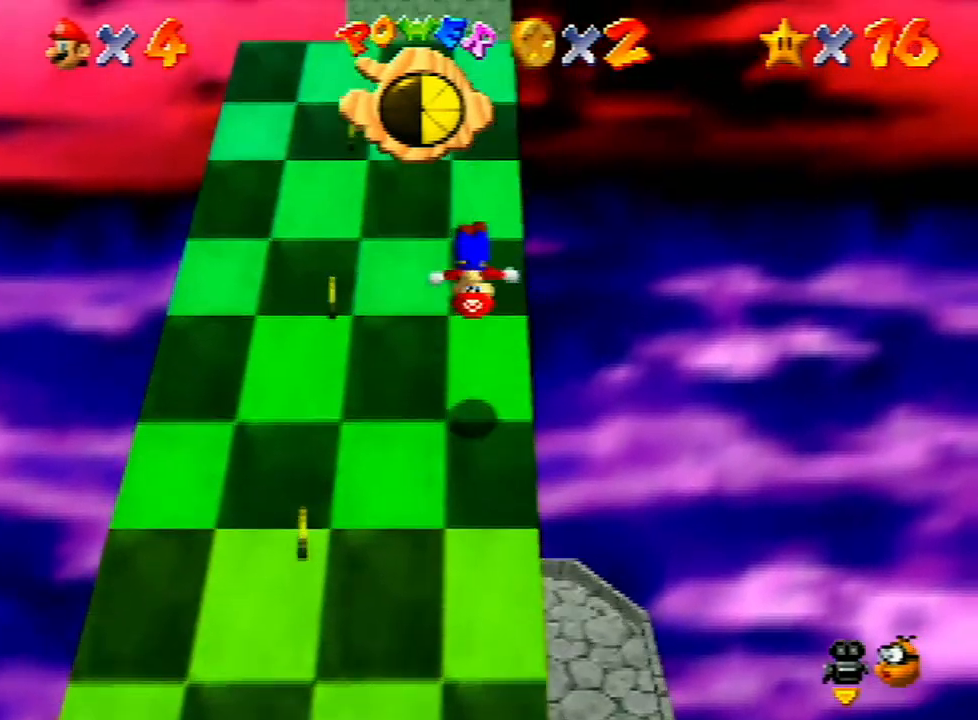
{"buttons": [], "left_stick": "up", "events": [[133, "A", "up"]]}
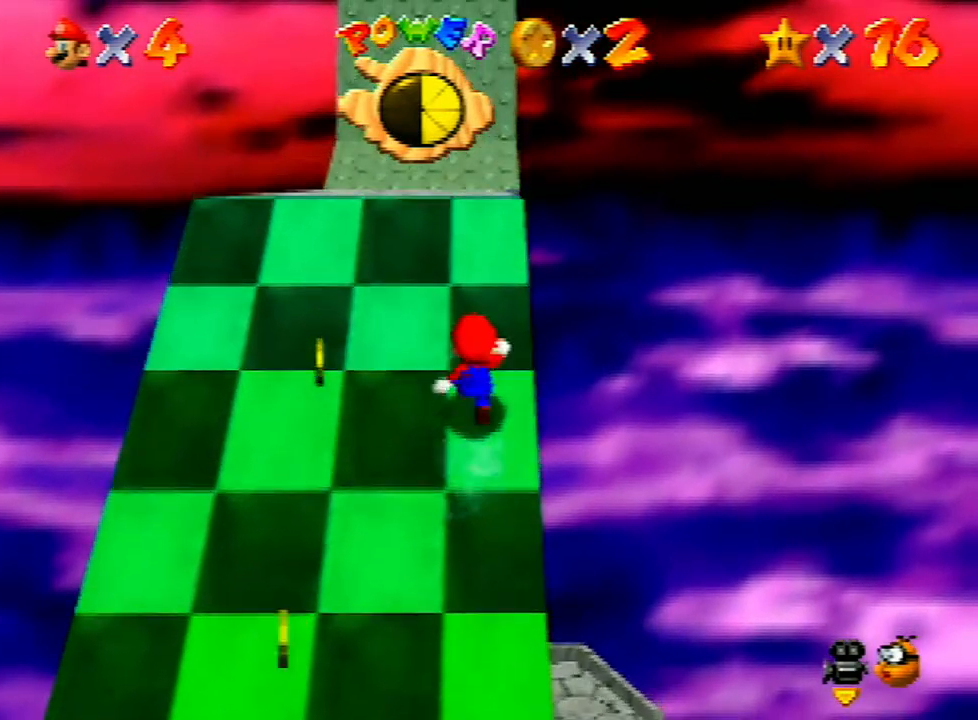
{"buttons": ["A"], "left_stick": "up", "events": [[33, "A", "down"], [200, "B", "down"], [500, "B", "up"]]}
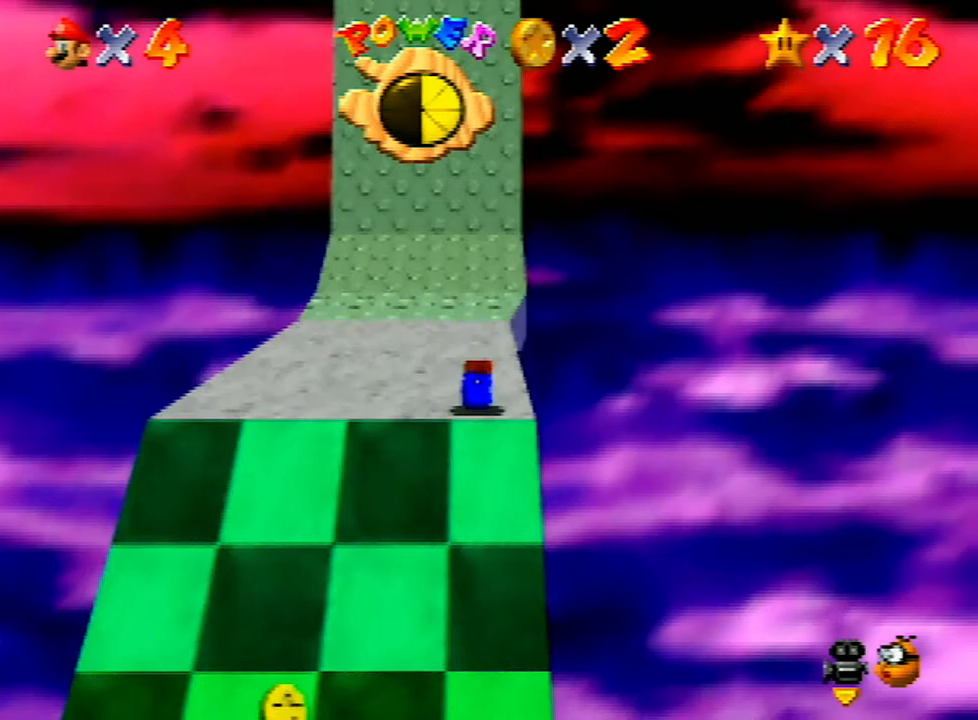
{"buttons": [], "left_stick": "up", "events": [[33, "A", "up"], [133, "A", "down"], [233, "A", "up"]]}
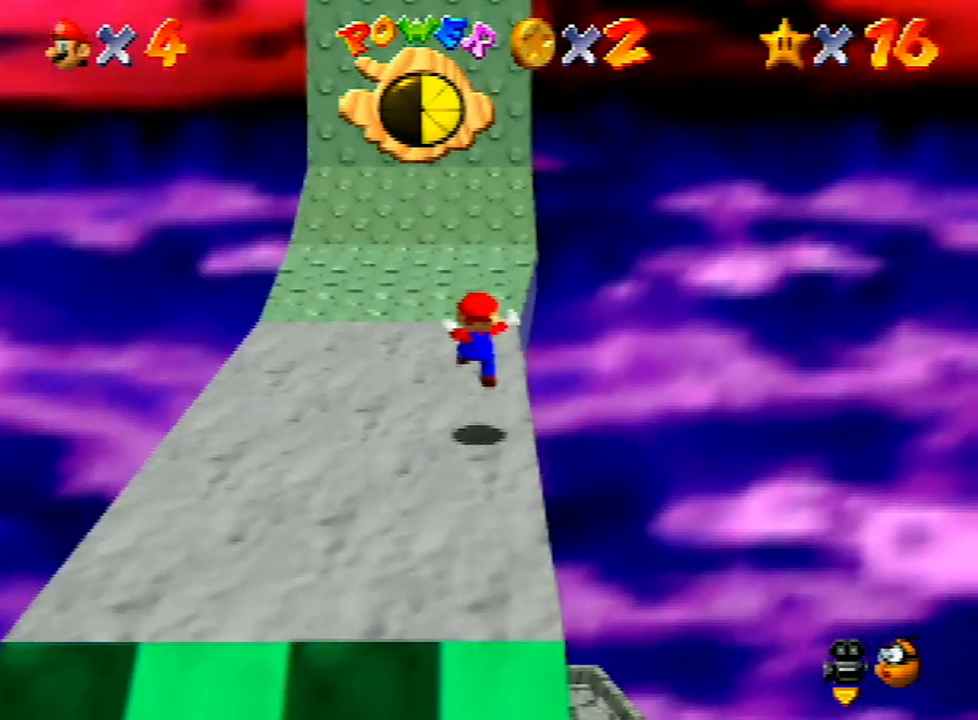
{"buttons": [], "left_stick": "up", "events": [[233, "B", "down"], [333, "B", "up"]]}
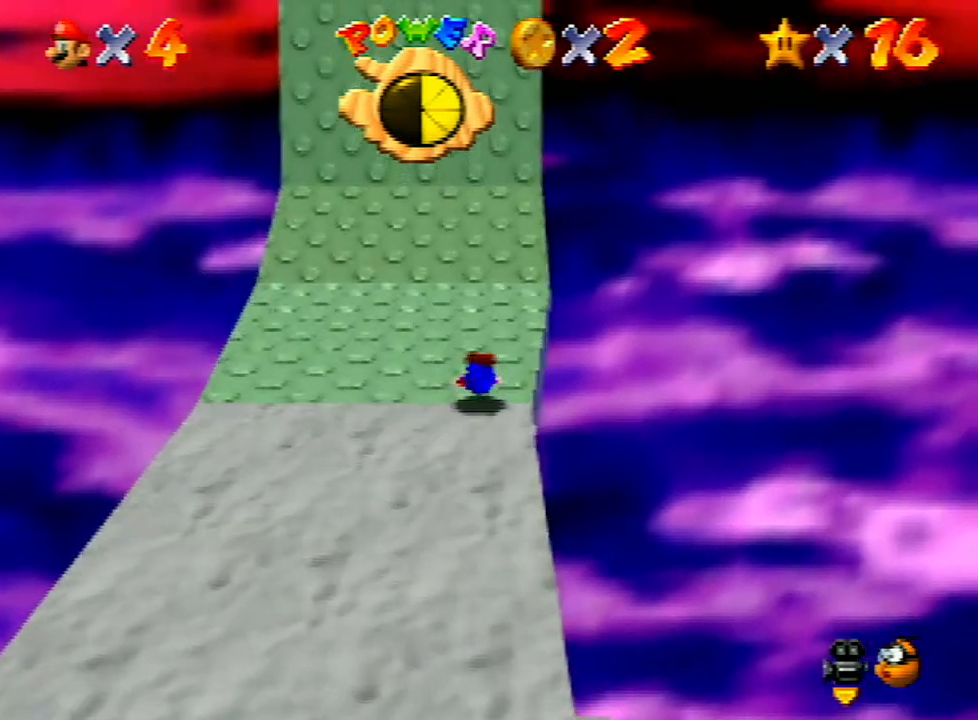
{"buttons": [], "left_stick": "up", "events": [[100, "A", "down"], [200, "A", "up"], [400, "C_RIGHT", "down"], [500, "C_RIGHT", "up"]]}
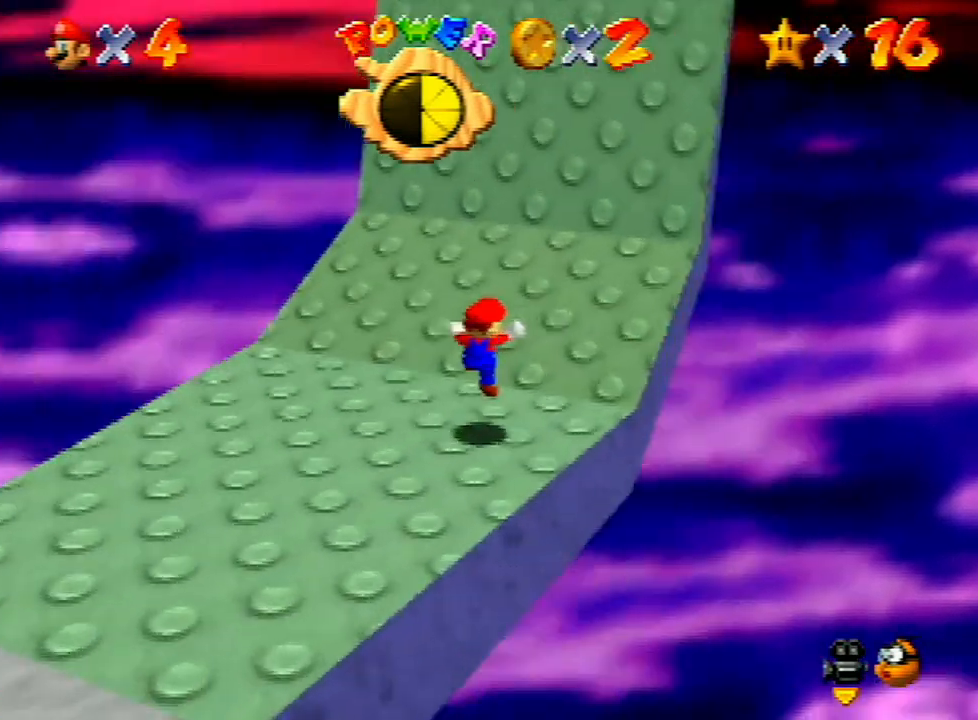
{"buttons": [], "left_stick": "right", "events": [[67, "C_RIGHT", "down"], [133, "C_RIGHT", "up"], [233, "left_stick", "up-right"], [400, "left_stick", "right"]]}
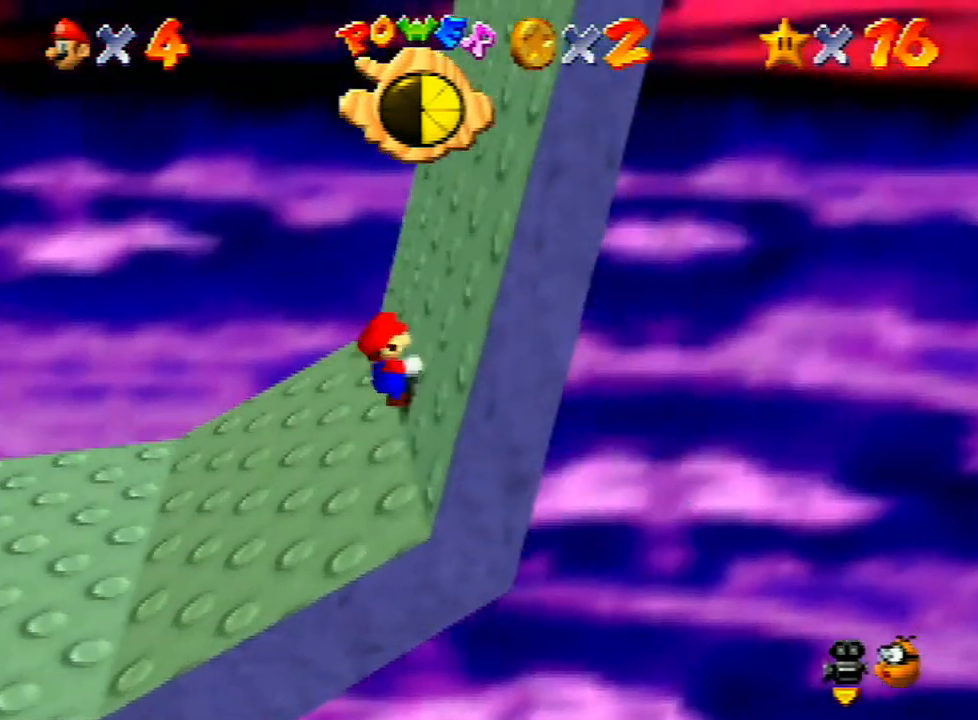
{"buttons": [], "left_stick": "right", "events": []}
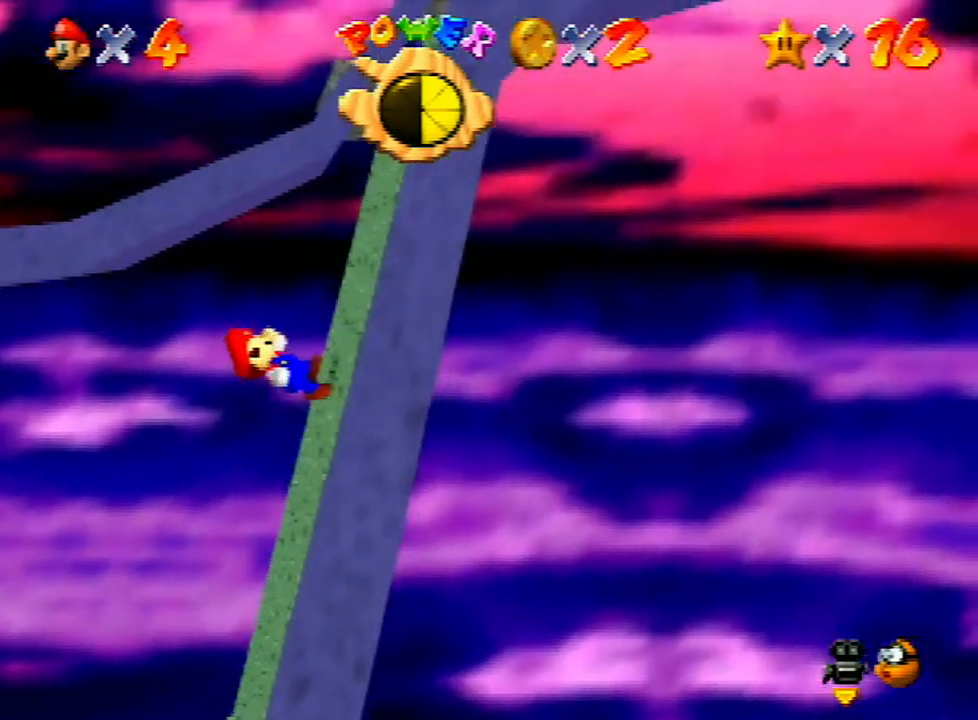
{"buttons": [], "left_stick": "left", "events": [[467, "left_stick", "left"]]}
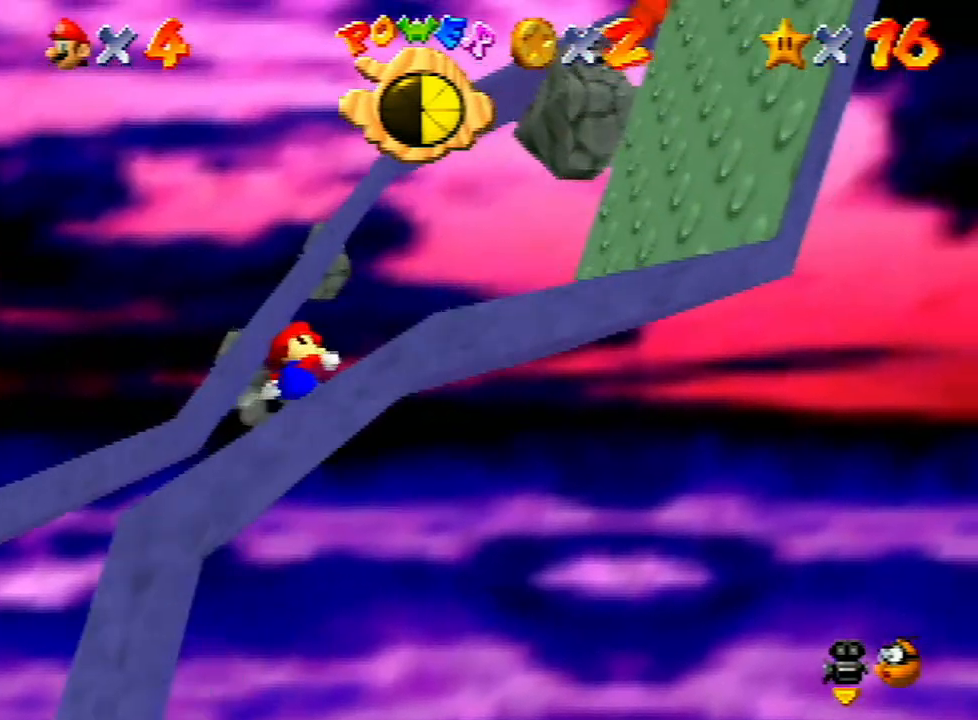
{"buttons": [], "left_stick": "left", "events": []}
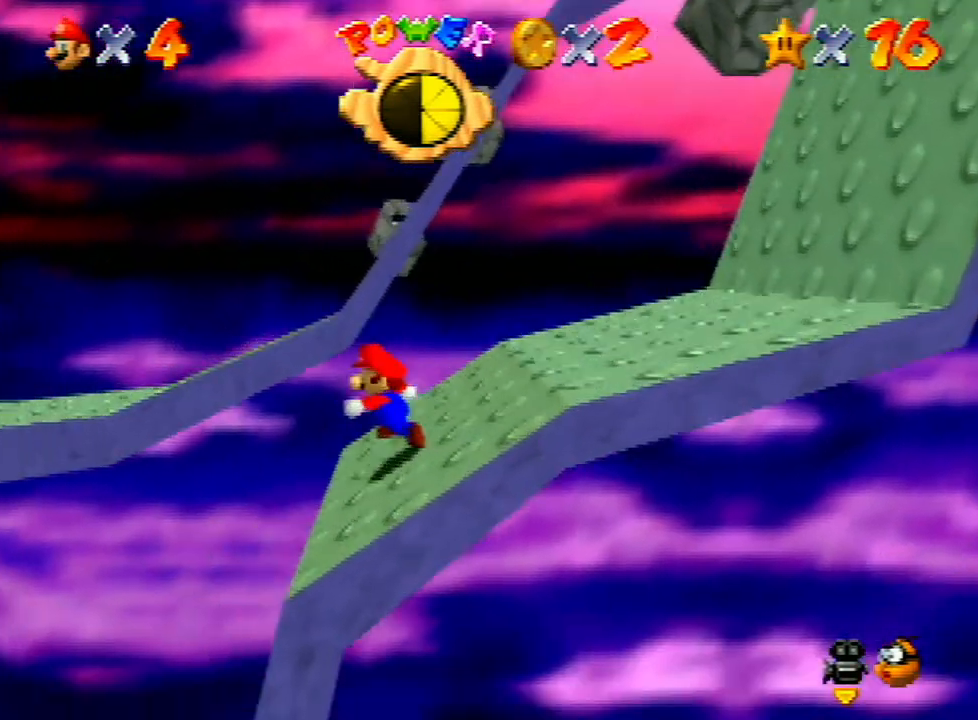
{"buttons": ["A", "Z"], "left_stick": "left", "events": [[267, "Z", "down"], [300, "A", "down"]]}